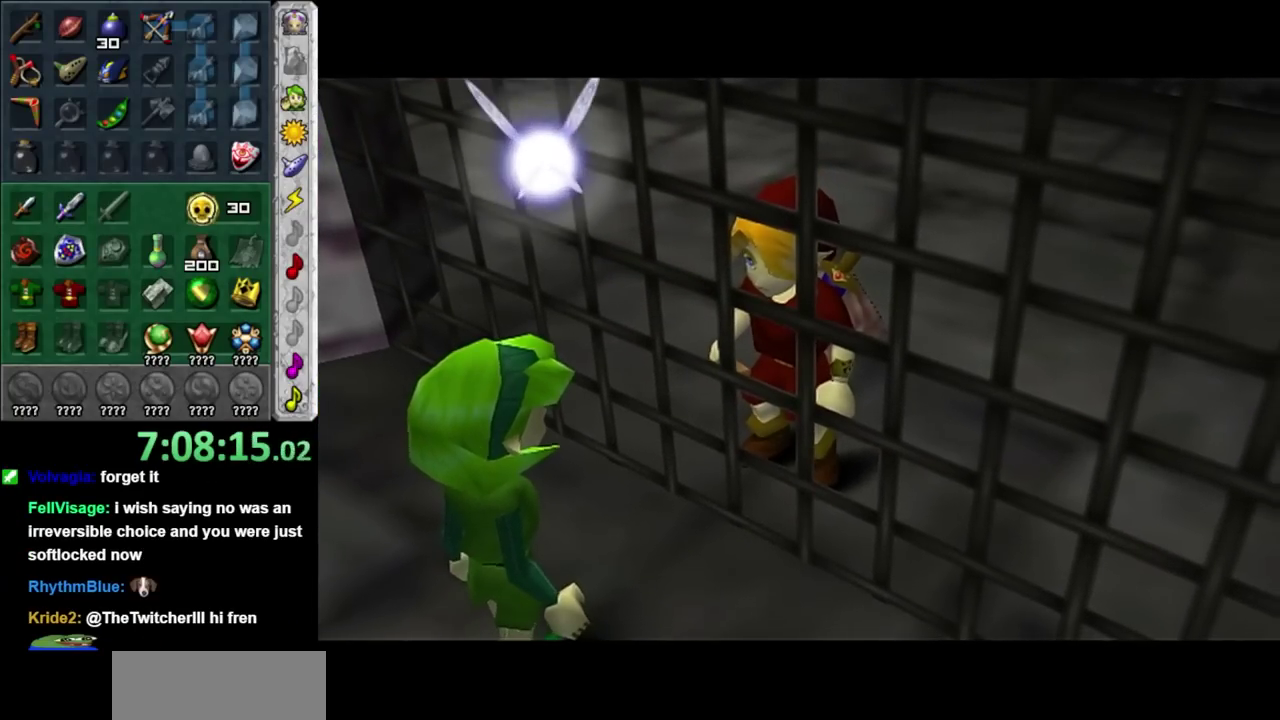
Gameplay with a controller (Nintendo layout); each line is a JSON object with the inputs held at the frame after it. "events" lists button and stick changes between this image and that frame as [ms after this image, input, new state], when the widget could be followed in between. Not read: L3 R3.
{"buttons": ["DPAD_DOWN"], "left_stick": "center", "right_stick": "center", "events": [[300, "DPAD_DOWN", "down"], [350, "DPAD_DOWN", "up"], [417, "DPAD_DOWN", "down"]]}
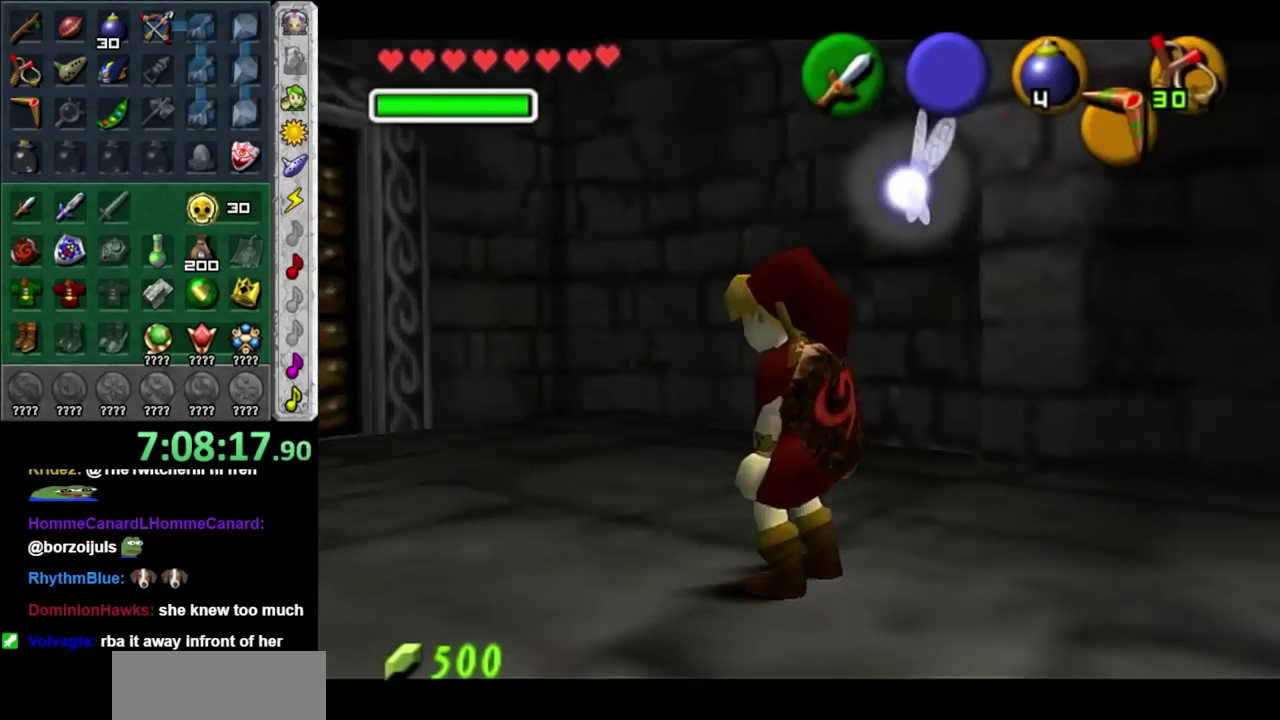
{"buttons": [], "left_stick": "center", "right_stick": "center", "events": [[67, "DPAD_DOWN", "up"]]}
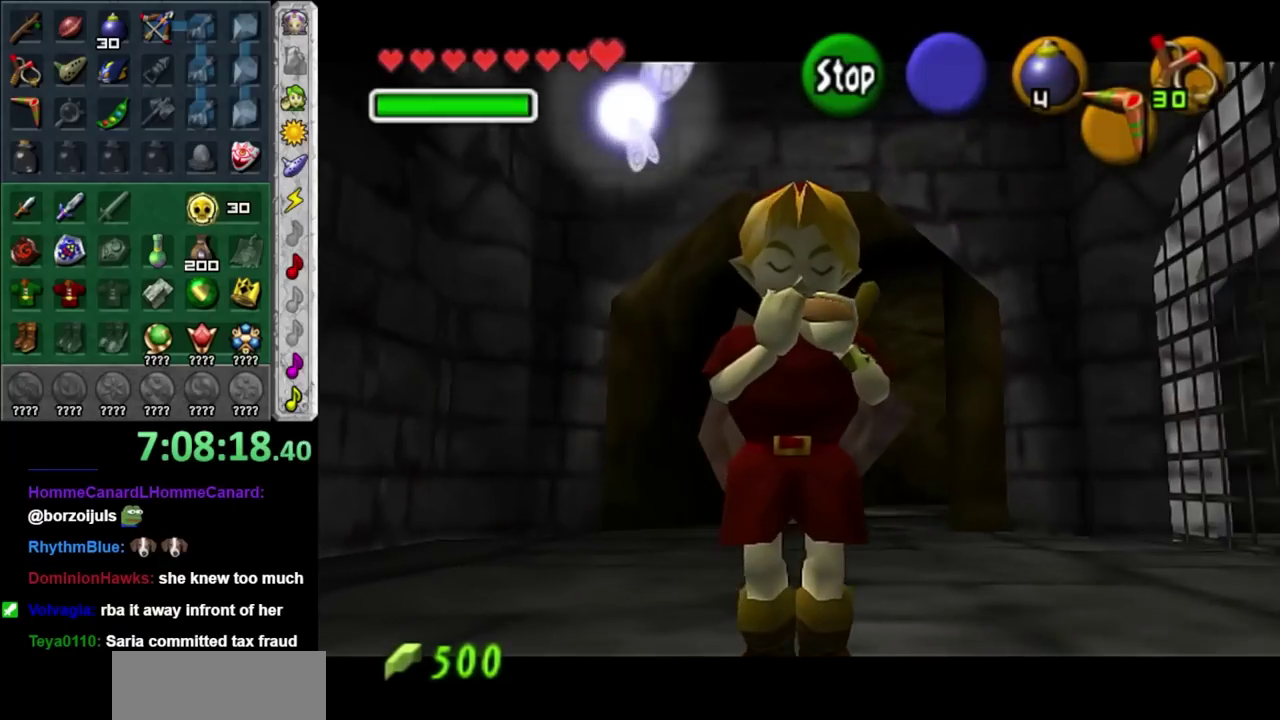
{"buttons": [], "left_stick": "center", "right_stick": "center", "events": []}
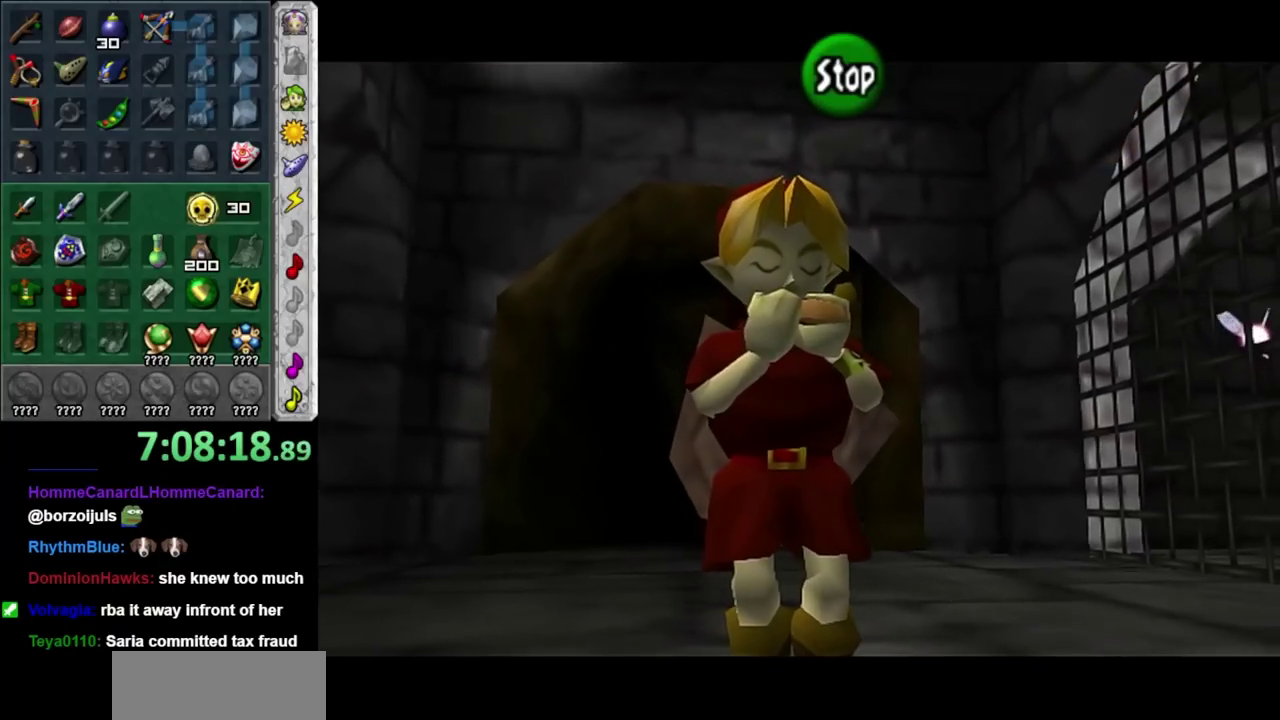
{"buttons": [], "left_stick": "center", "right_stick": "center", "events": []}
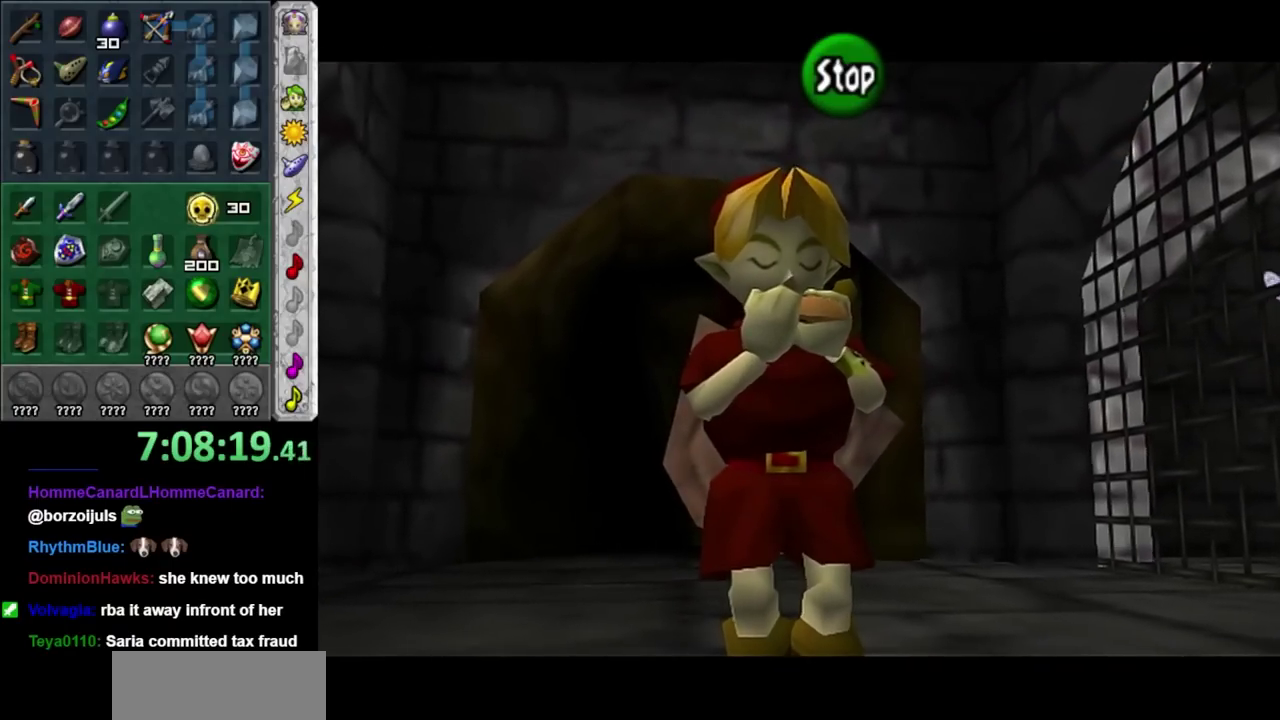
{"buttons": [], "left_stick": "center", "right_stick": "center", "events": []}
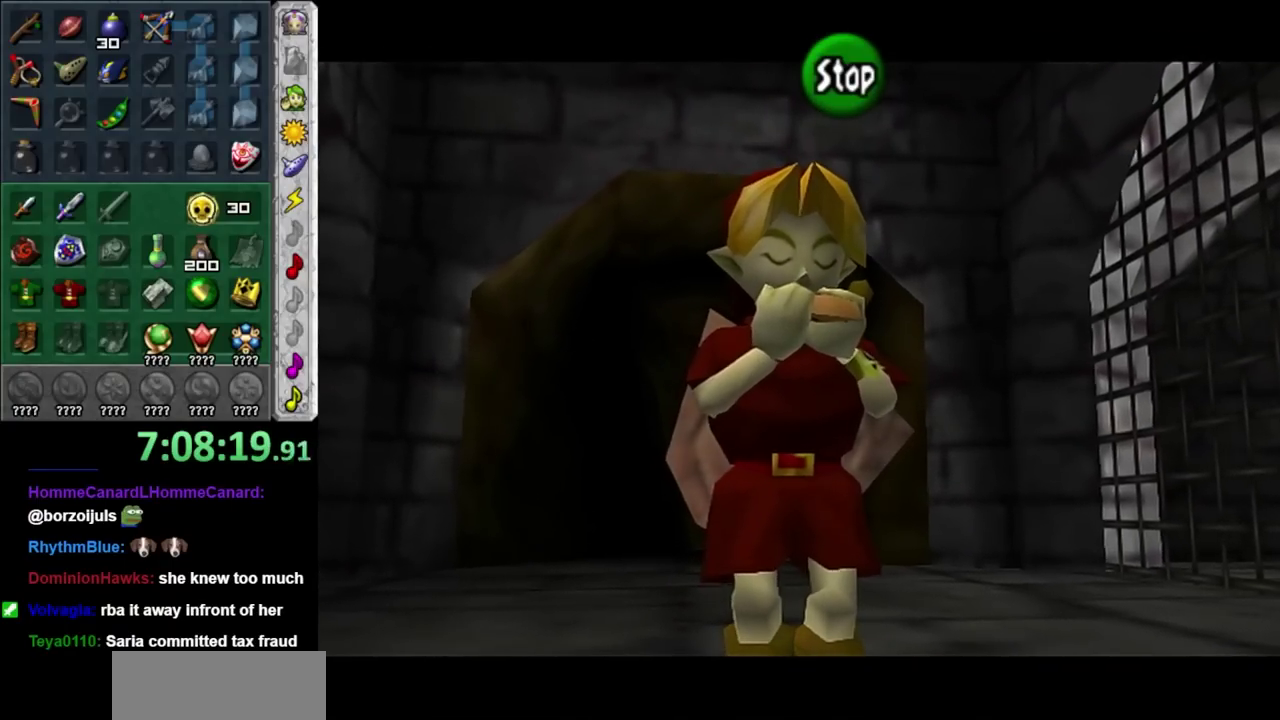
{"buttons": ["Y", "L2"], "left_stick": "center", "right_stick": "center", "events": [[450, "L2", "down"], [450, "Y", "down"]]}
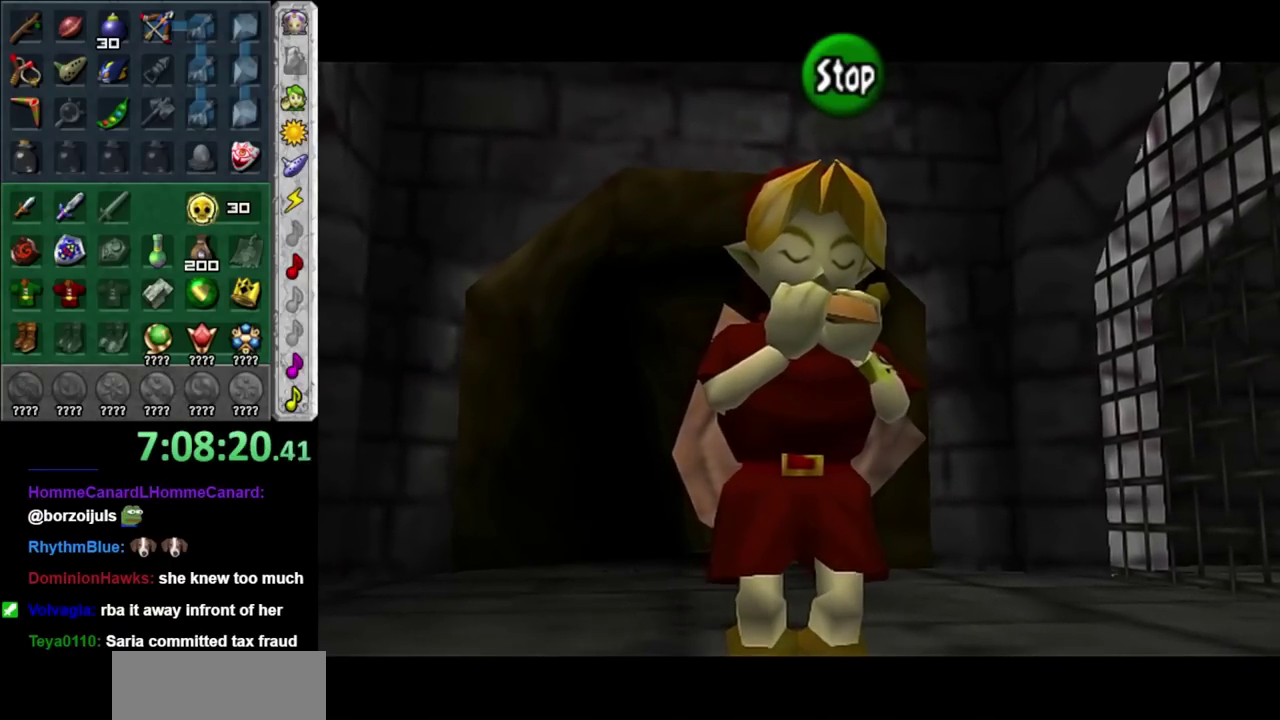
{"buttons": [], "left_stick": "center", "right_stick": "center", "events": [[67, "L2", "up"], [67, "Y", "up"], [100, "X", "down"], [267, "X", "up"]]}
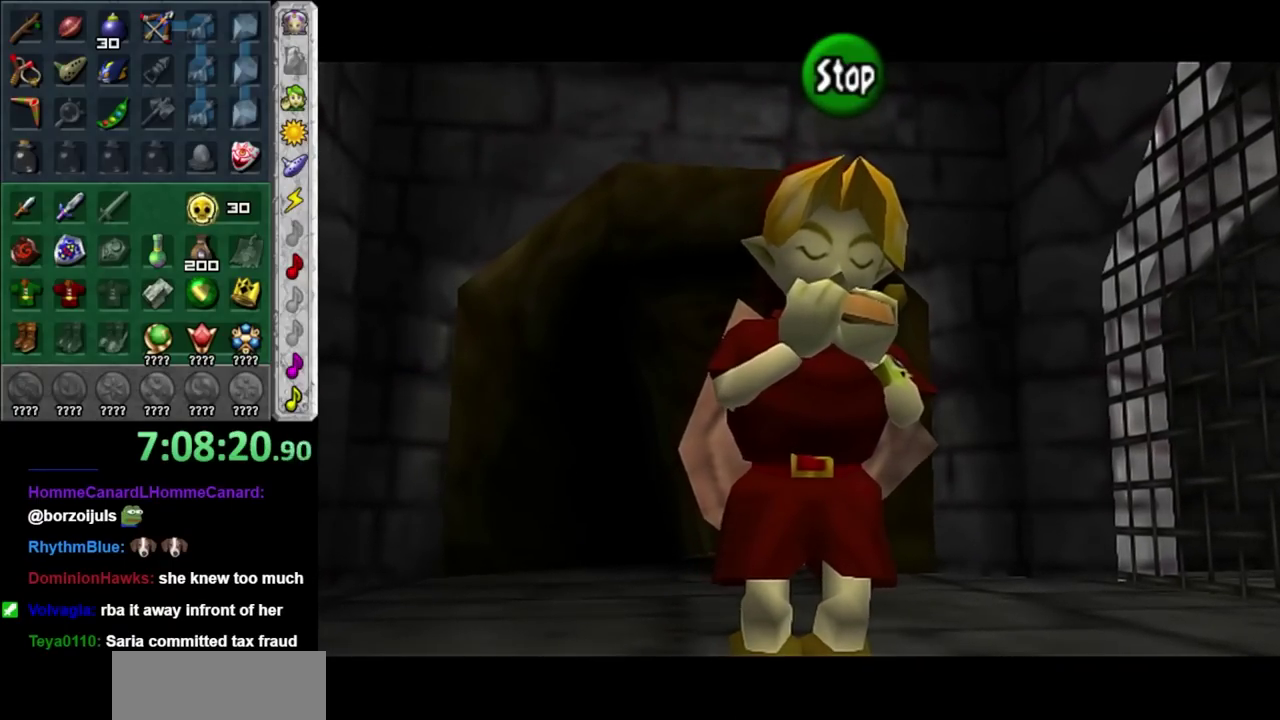
{"buttons": ["X"], "left_stick": "center", "right_stick": "center", "events": [[267, "L2", "down"], [267, "Y", "down"], [383, "L2", "up"], [383, "X", "down"], [383, "Y", "up"]]}
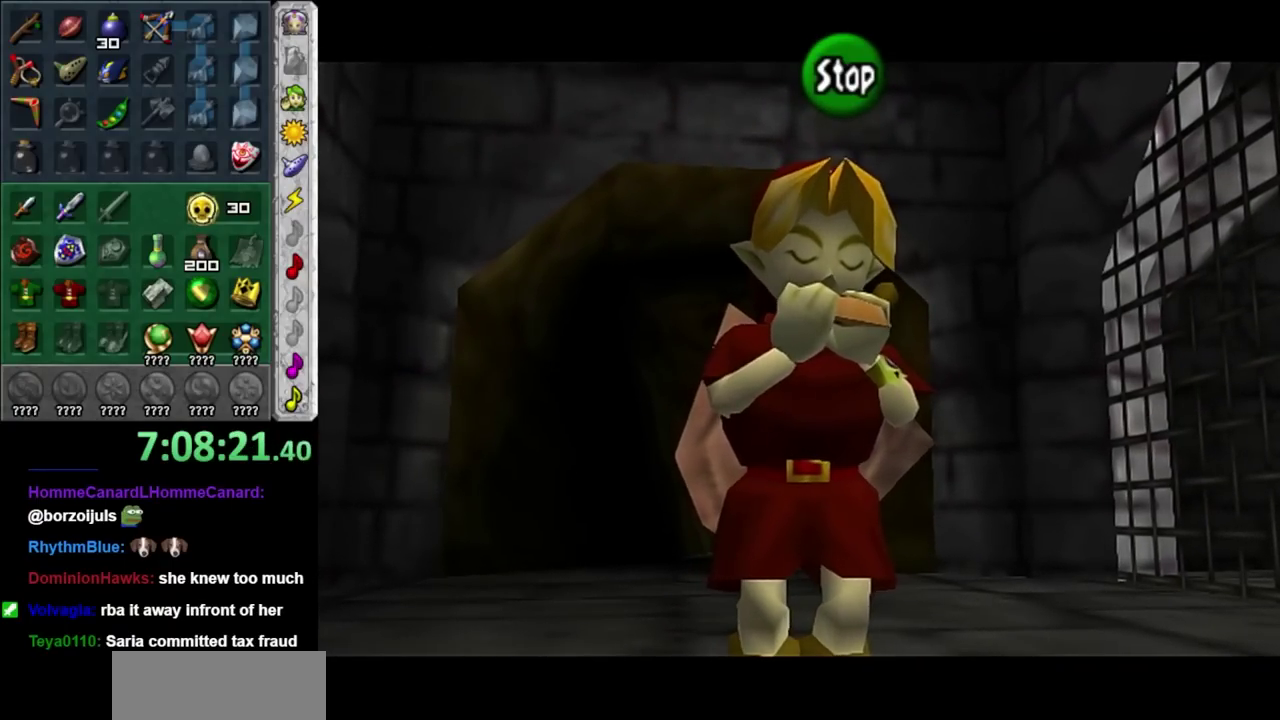
{"buttons": [], "left_stick": "center", "right_stick": "center", "events": [[67, "X", "up"]]}
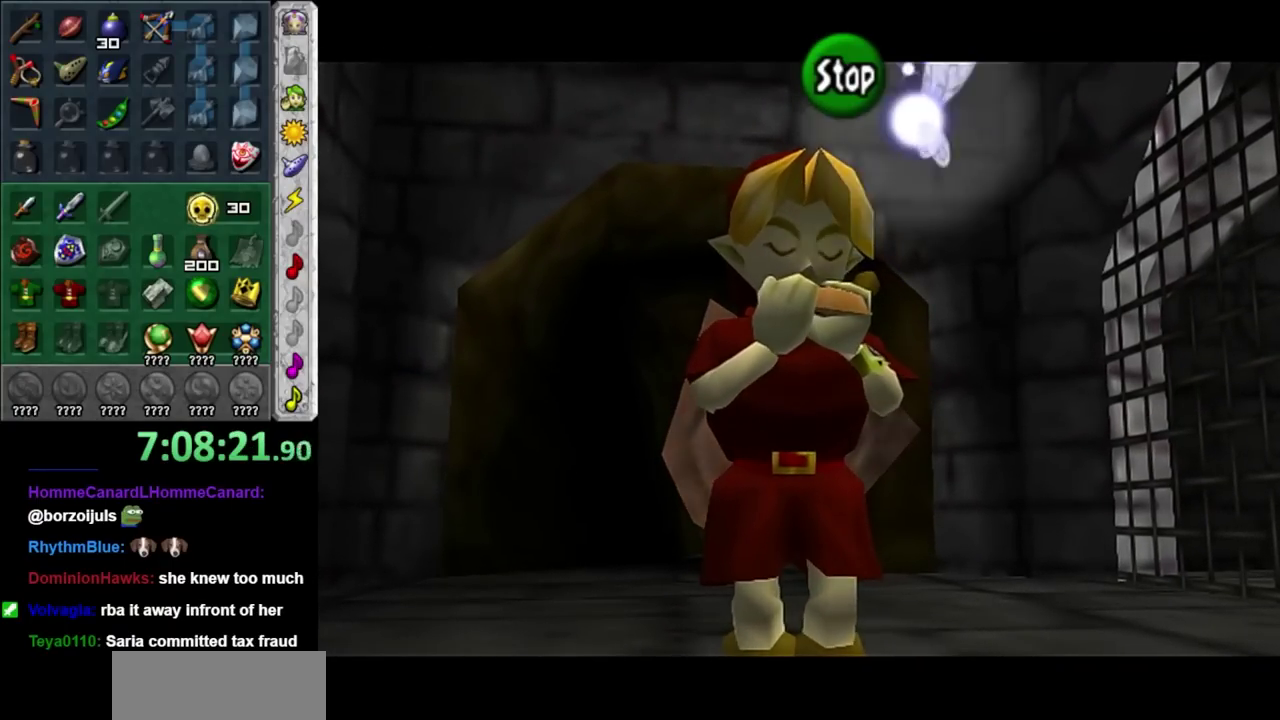
{"buttons": ["Y", "L2"], "left_stick": "center", "right_stick": "center", "events": [[317, "X", "down"], [450, "L2", "down"], [450, "X", "up"], [450, "Y", "down"]]}
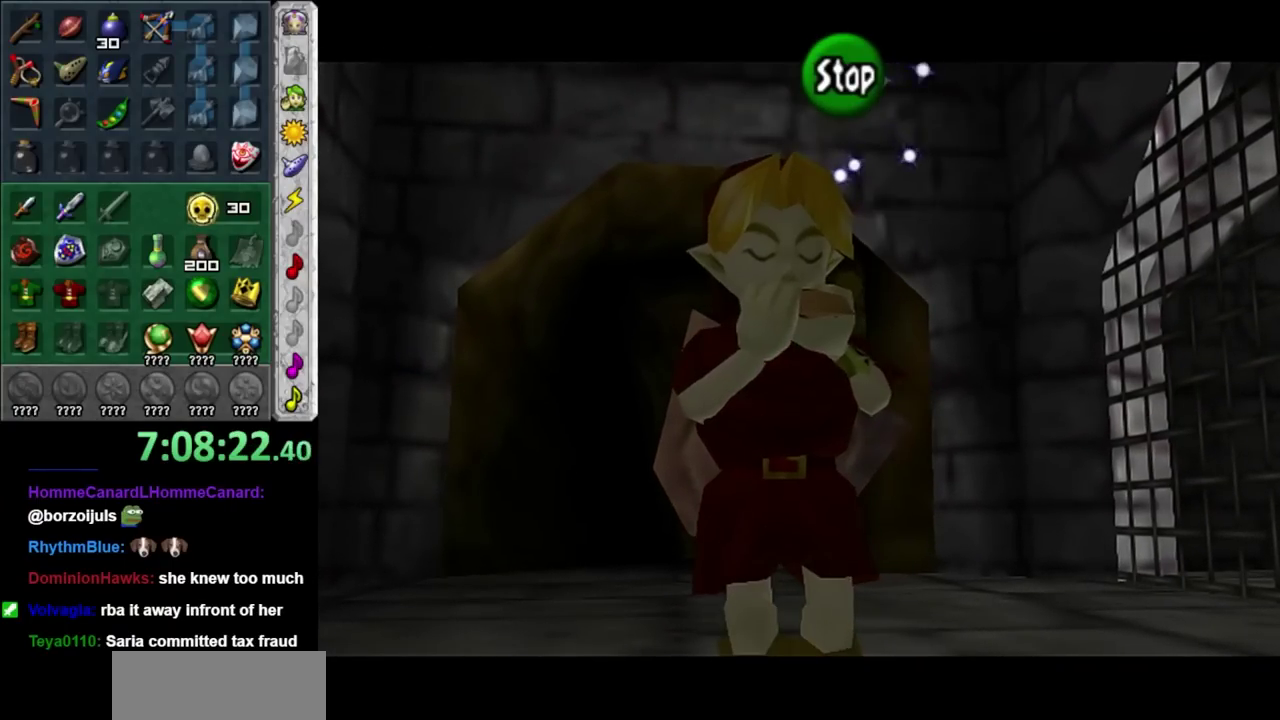
{"buttons": ["Y", "L2"], "left_stick": "center", "right_stick": "center", "events": [[67, "L2", "up"], [67, "Y", "up"], [300, "X", "down"], [450, "L2", "down"], [450, "X", "up"], [450, "Y", "down"]]}
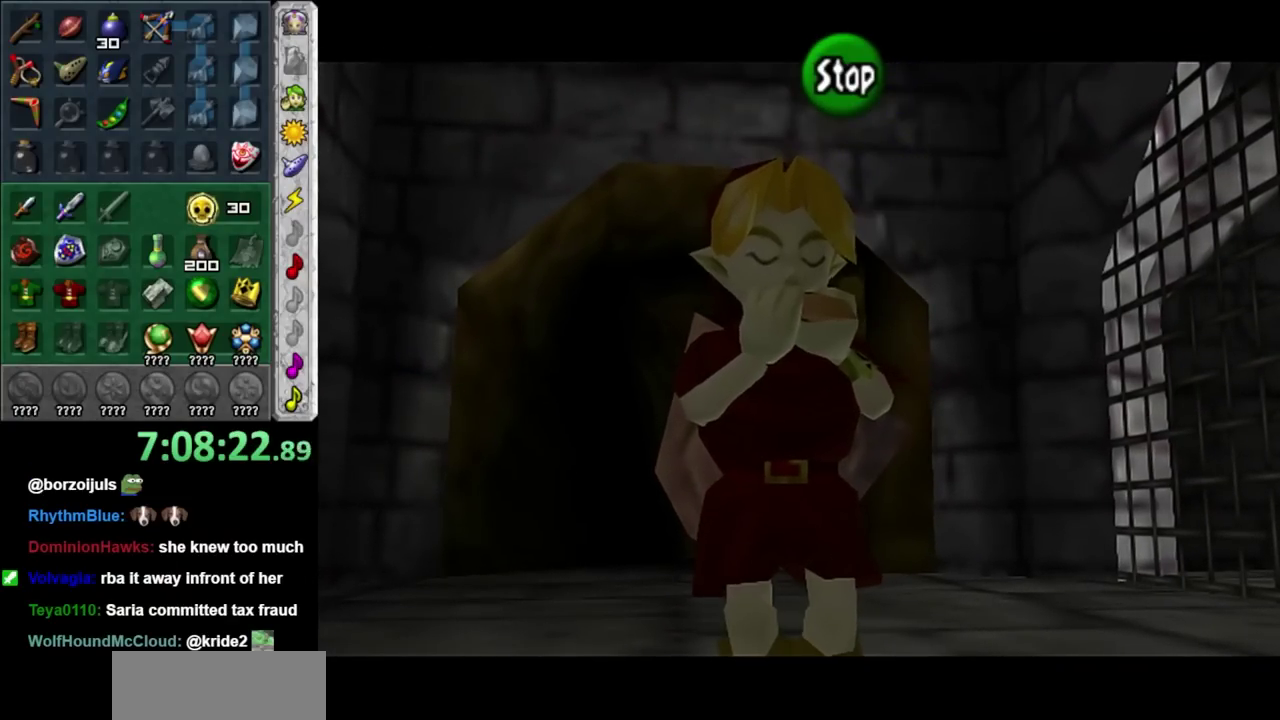
{"buttons": [], "left_stick": "center", "right_stick": "center", "events": [[167, "L2", "up"], [167, "Y", "up"]]}